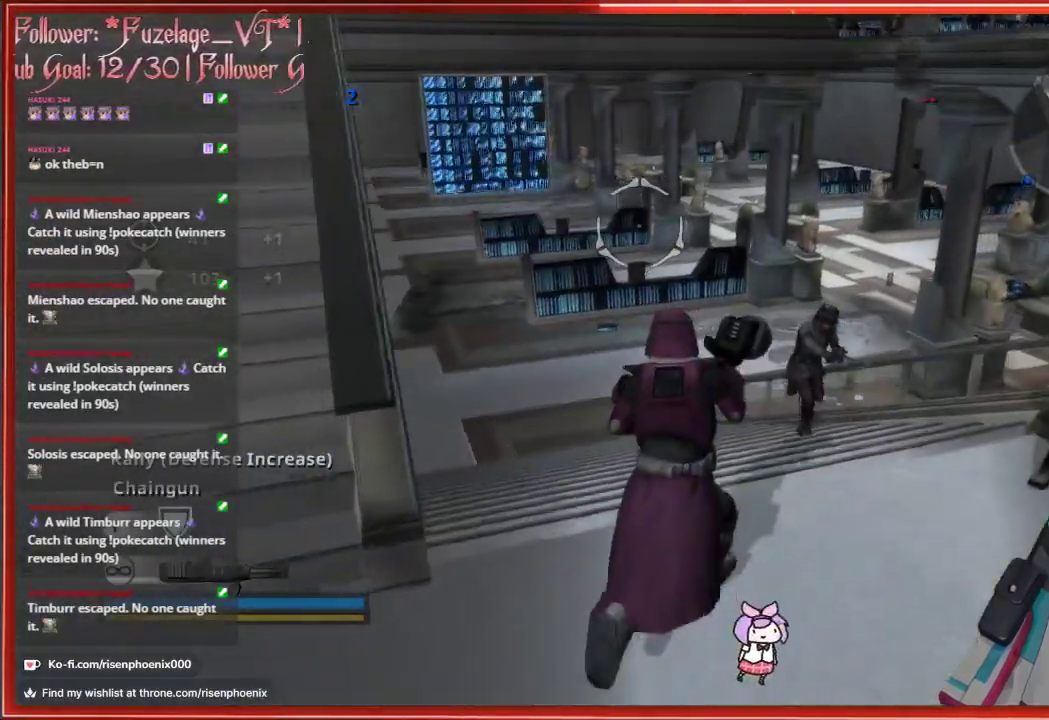
Gameplay with a controller (Xbox layout); each line is a JSON object with the inputs held at the frame after it. "events" lists button and stick changes between this image and that frame as [ms after this image, input, new state], when the widget could be followed in between.
{"buttons": [], "left_stick": "up", "right_stick": "right", "events": [[283, "right_stick", "right"]]}
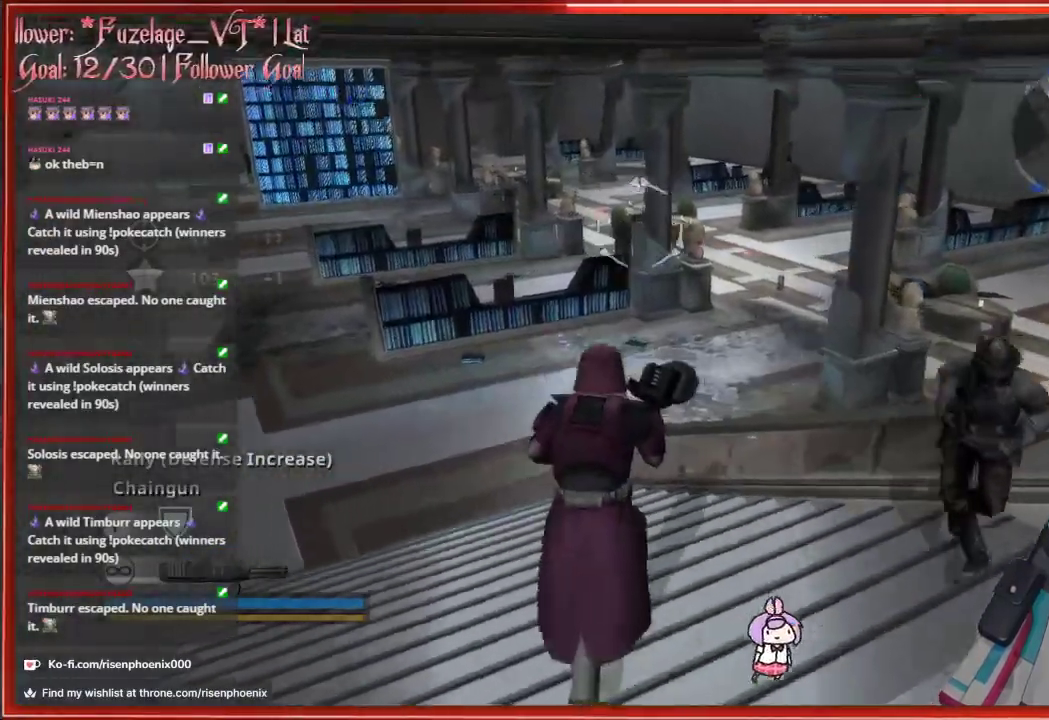
{"buttons": [], "left_stick": "up-left", "right_stick": "right", "events": [[183, "left_stick", "up-left"]]}
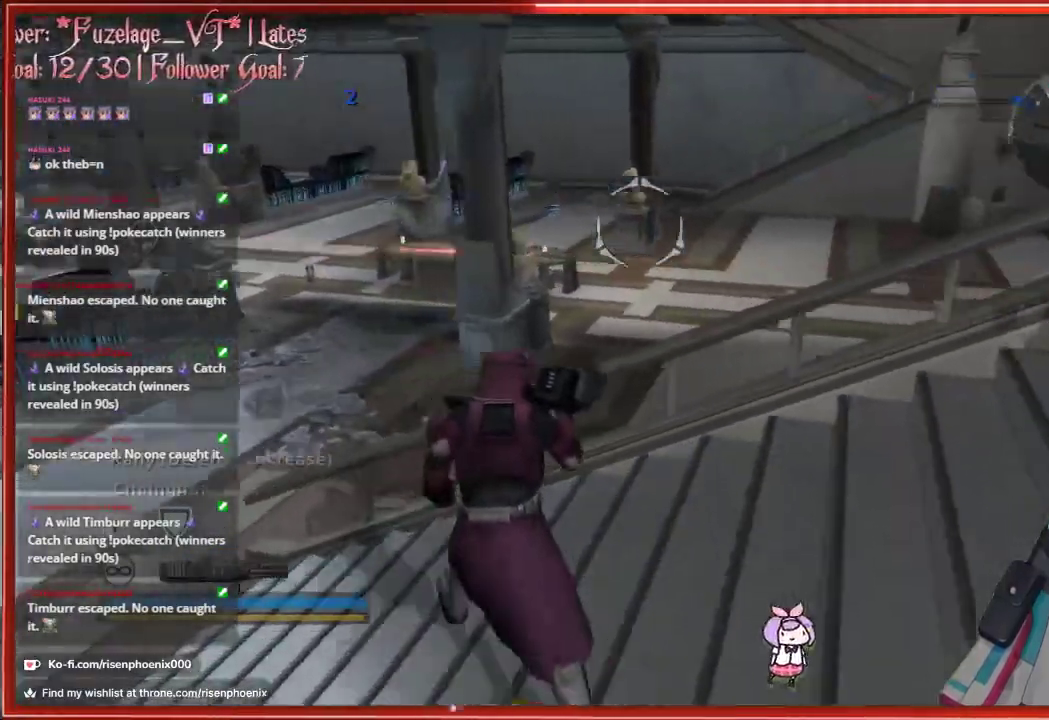
{"buttons": [], "left_stick": "left", "right_stick": "right", "events": [[150, "left_stick", "left"]]}
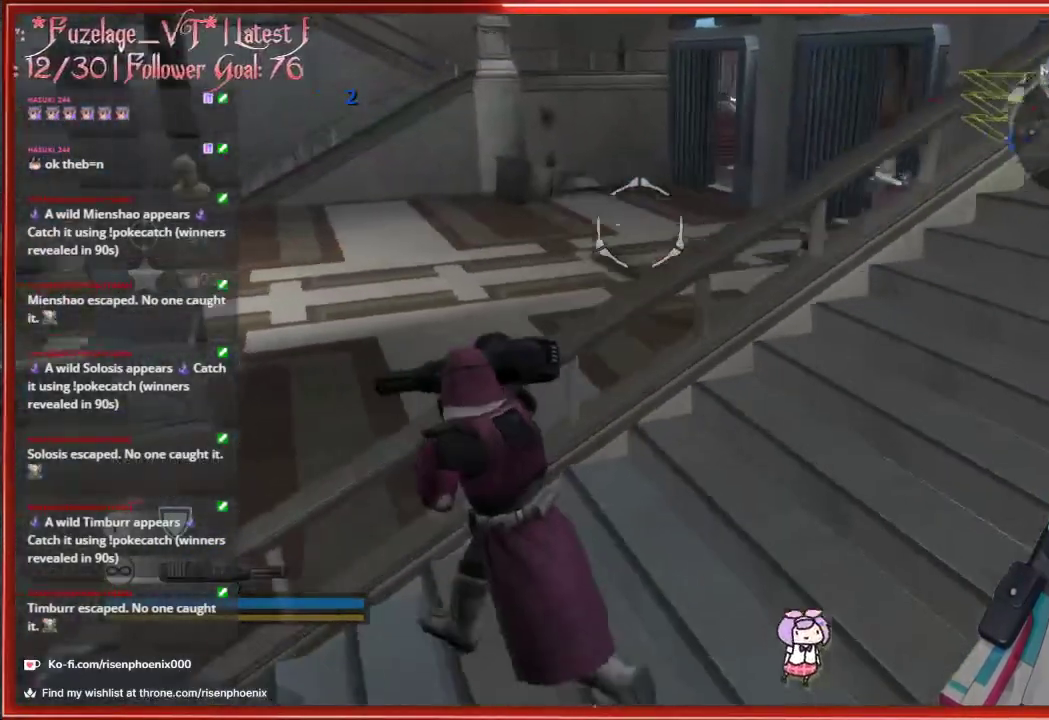
{"buttons": [], "left_stick": "down-left", "right_stick": "up-right", "events": [[267, "left_stick", "down-left"], [350, "right_stick", "up-right"]]}
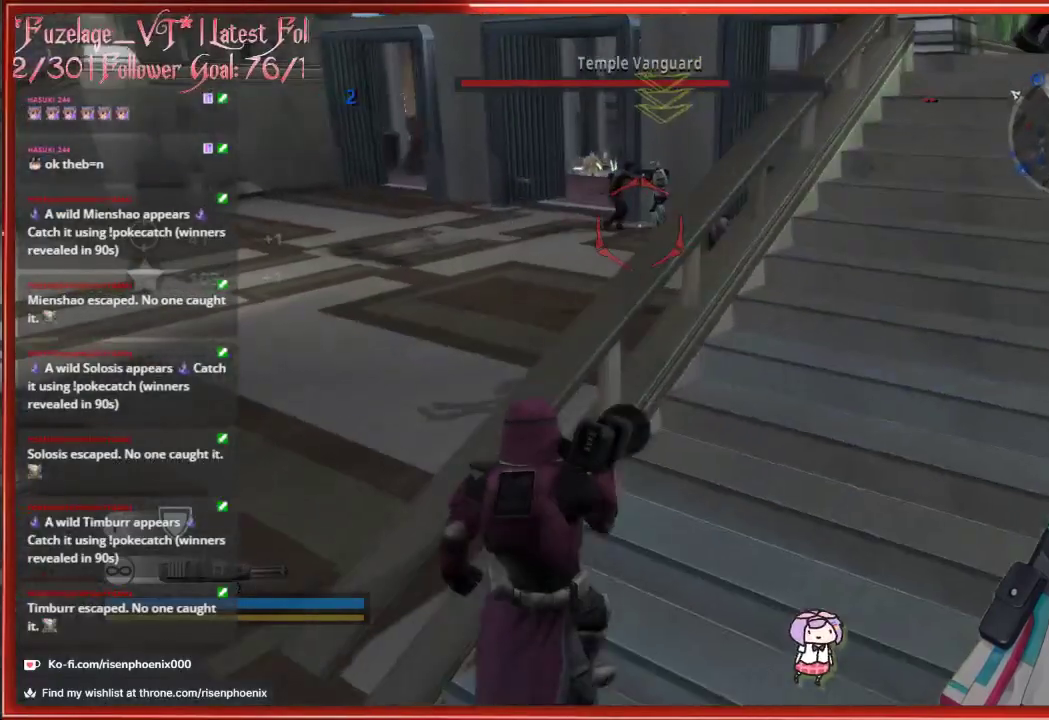
{"buttons": [], "left_stick": "left", "right_stick": "center", "events": [[250, "right_stick", "center"], [450, "left_stick", "left"]]}
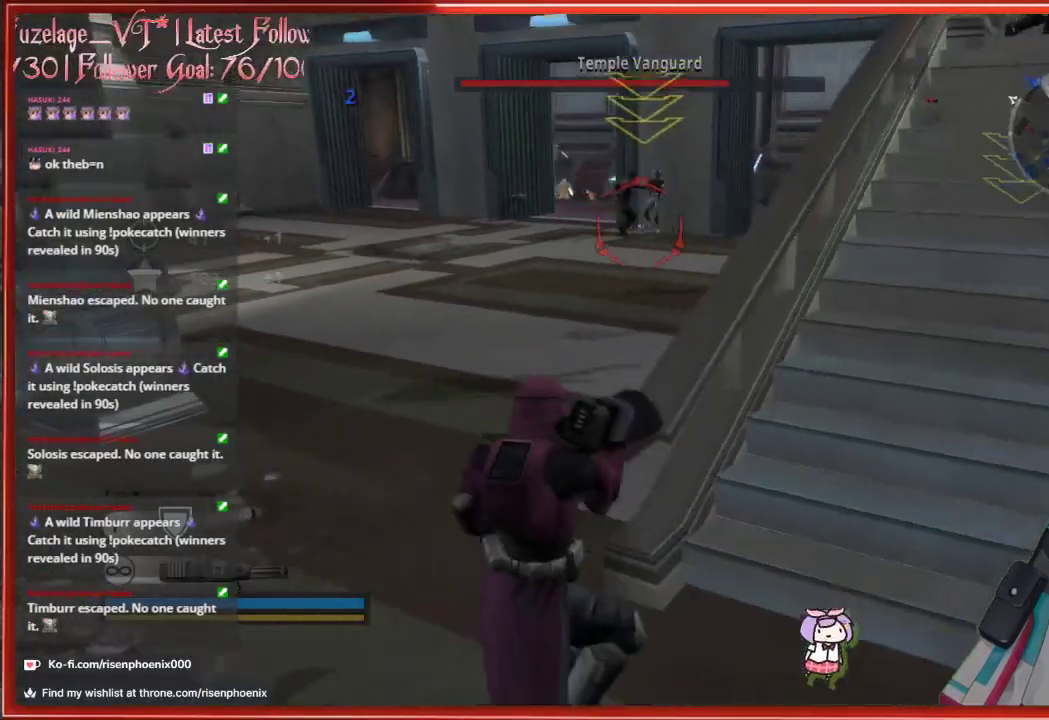
{"buttons": [], "left_stick": "left", "right_stick": "center", "events": []}
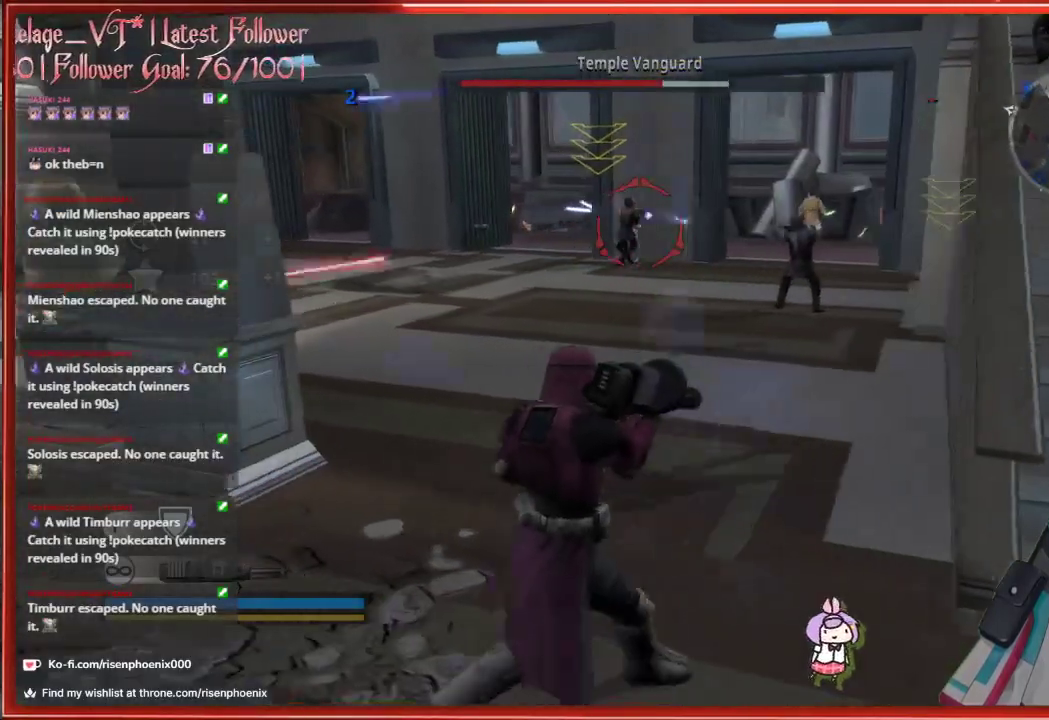
{"buttons": [], "left_stick": "left", "right_stick": "center", "events": []}
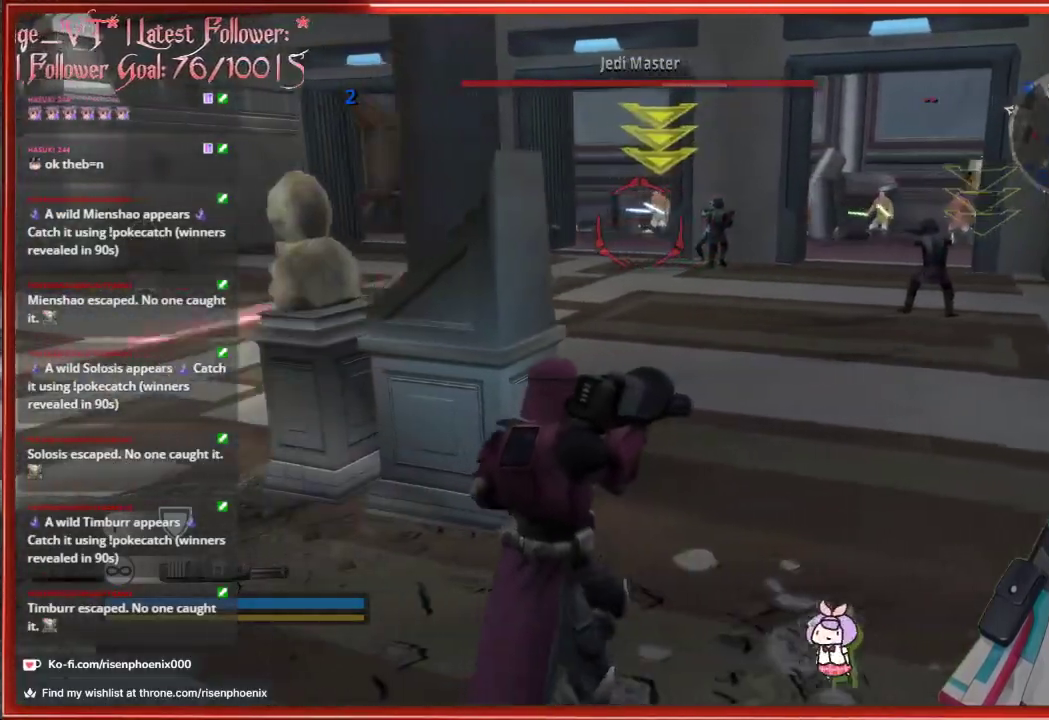
{"buttons": [], "left_stick": "left", "right_stick": "center", "events": []}
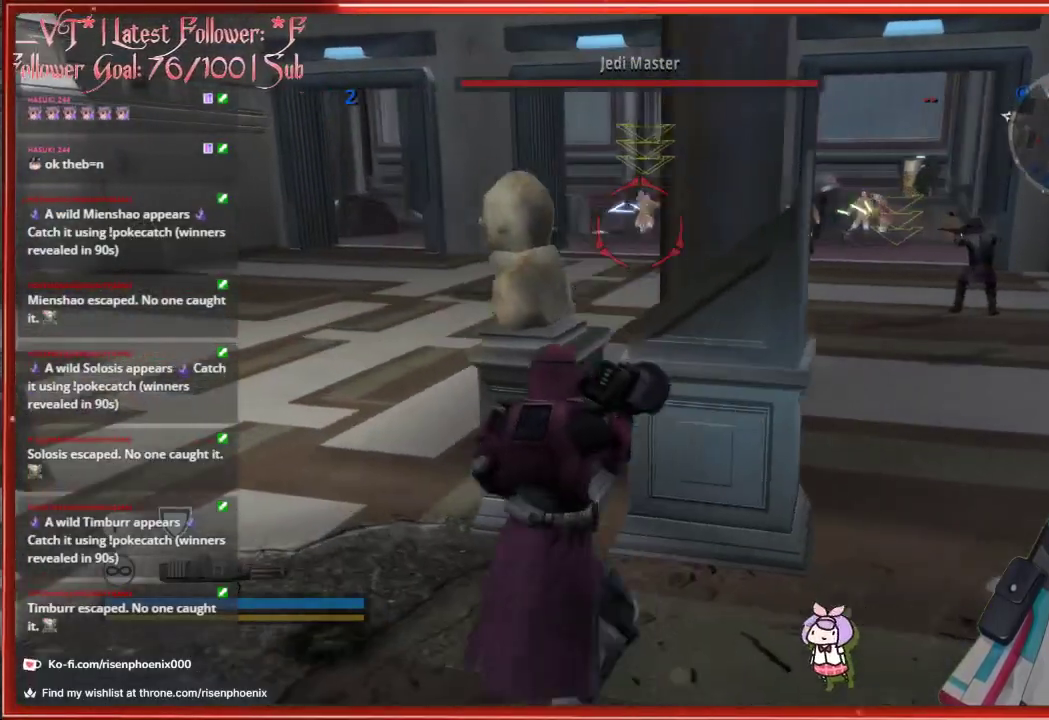
{"buttons": [], "left_stick": "center", "right_stick": "center", "events": [[183, "left_stick", "down-right"], [350, "left_stick", "center"]]}
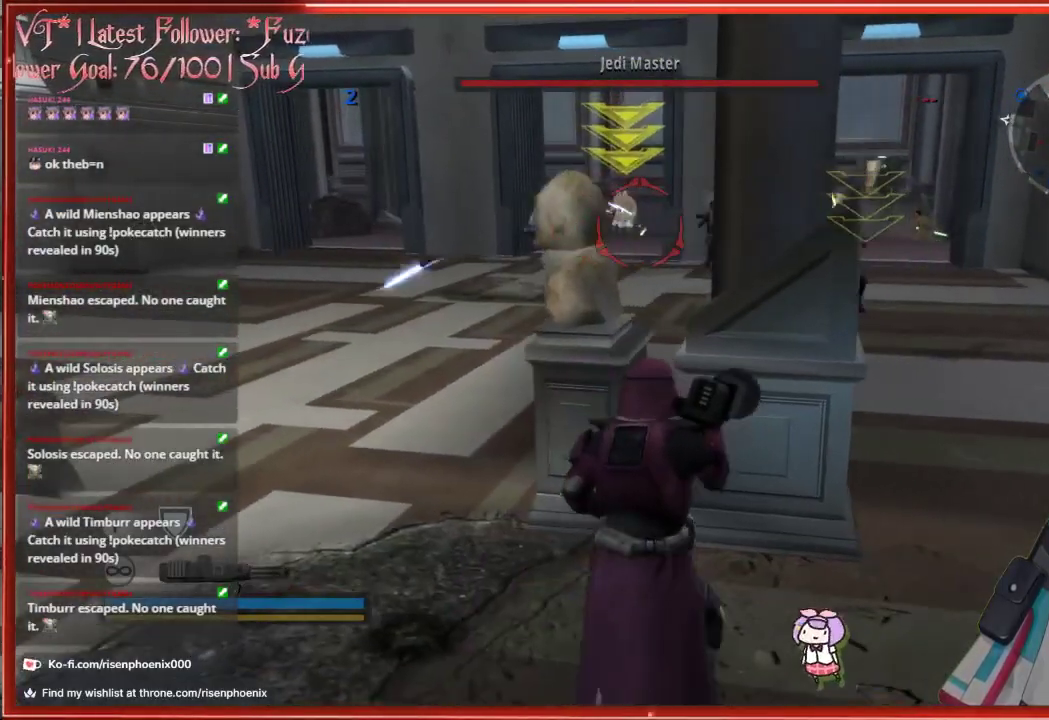
{"buttons": [], "left_stick": "up-left", "right_stick": "center", "events": [[267, "left_stick", "up-left"]]}
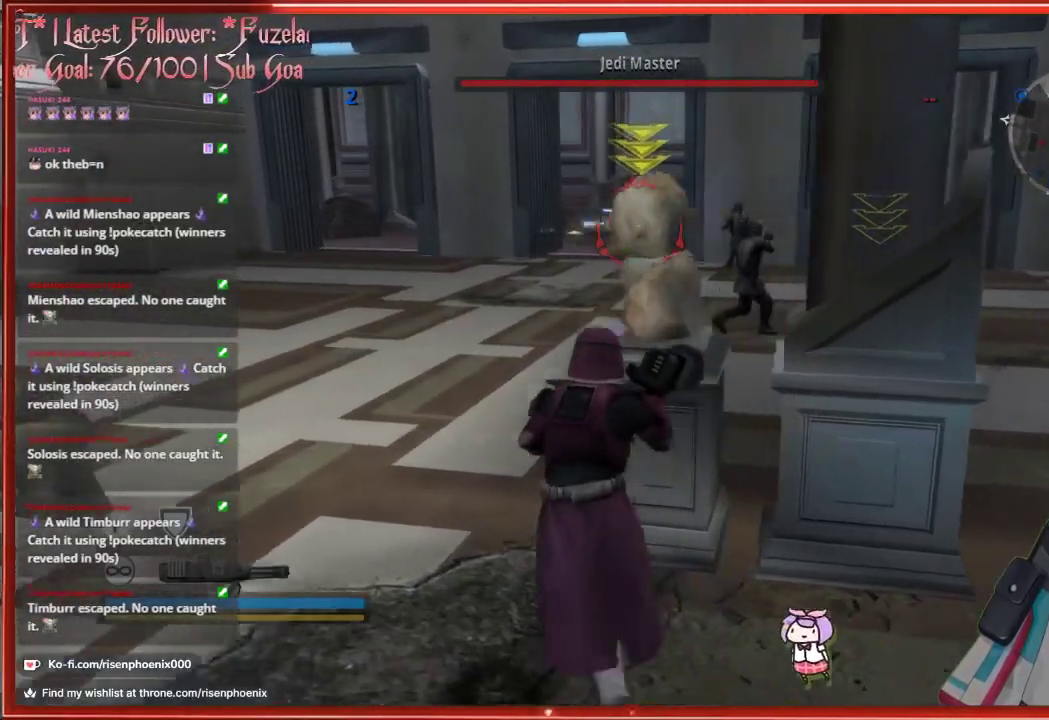
{"buttons": ["R2"], "left_stick": "center", "right_stick": "center", "events": [[50, "R2", "down"], [183, "left_stick", "down-right"], [233, "right_stick", "up-right"], [267, "left_stick", "down"], [317, "right_stick", "up"], [367, "left_stick", "left"], [483, "left_stick", "center"], [500, "right_stick", "center"]]}
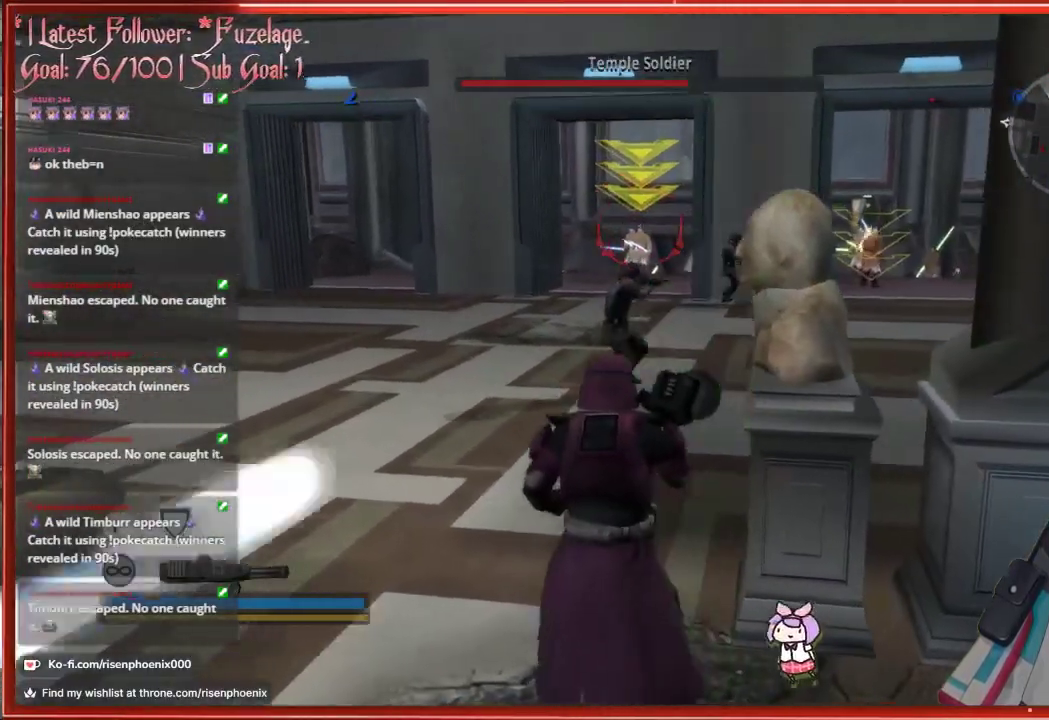
{"buttons": ["R2"], "left_stick": "center", "right_stick": "down-right", "events": [[350, "right_stick", "down-right"], [400, "left_stick", "up-right"], [483, "left_stick", "center"]]}
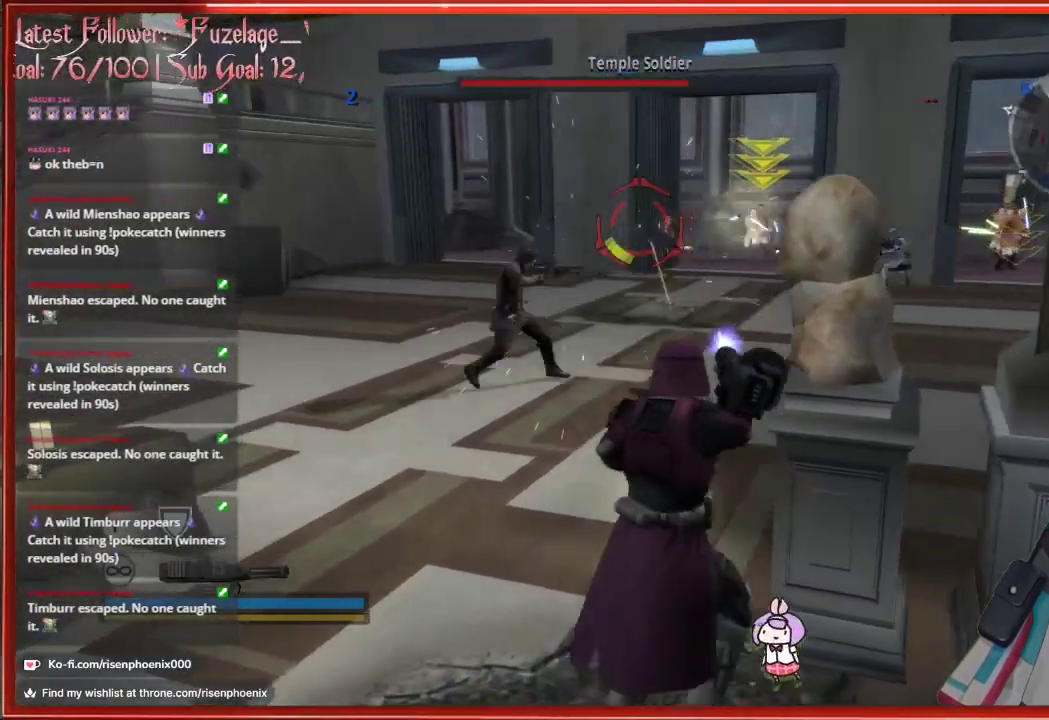
{"buttons": ["R2"], "left_stick": "down-left", "right_stick": "center", "events": [[33, "right_stick", "right"], [267, "left_stick", "down"], [367, "right_stick", "center"], [433, "left_stick", "down-left"]]}
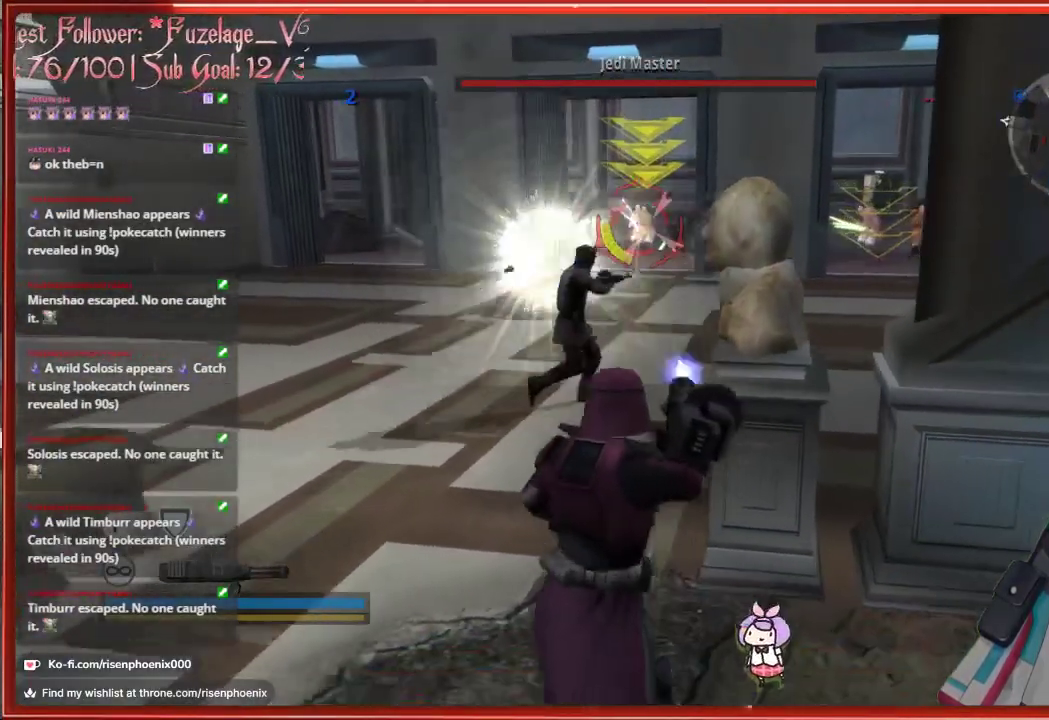
{"buttons": ["R2"], "left_stick": "down-right", "right_stick": "up", "events": [[50, "left_stick", "down"], [233, "right_stick", "down-right"], [400, "left_stick", "left"], [400, "right_stick", "center"], [500, "left_stick", "down-right"], [500, "right_stick", "up"]]}
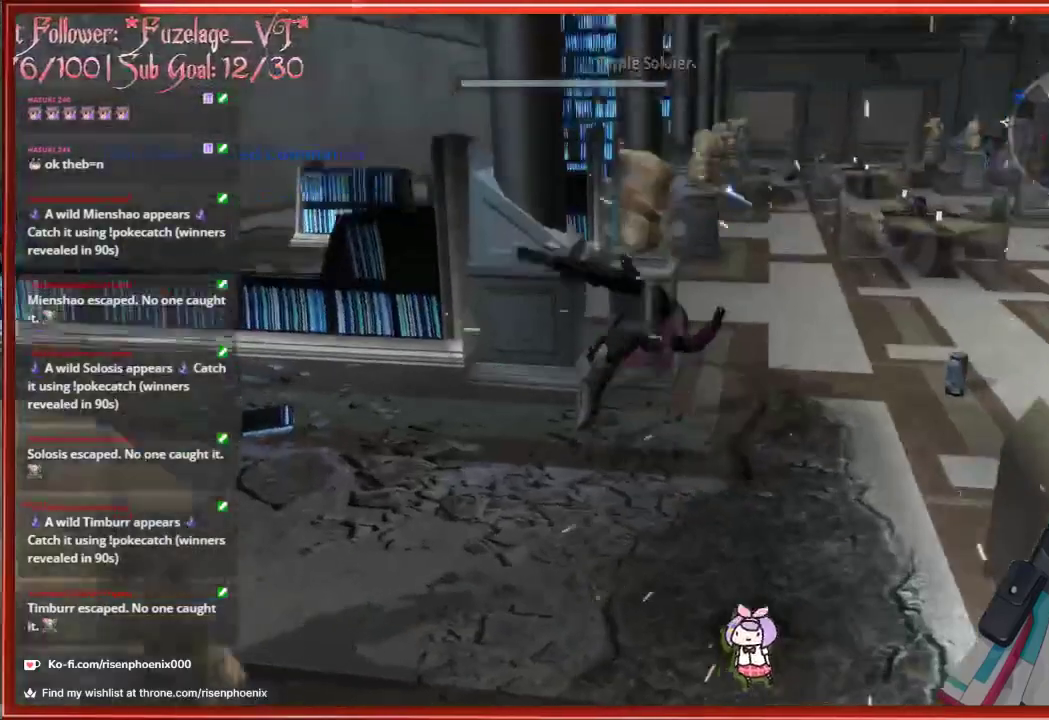
{"buttons": [], "left_stick": "center", "right_stick": "center", "events": [[67, "left_stick", "right"], [133, "R2", "up"], [183, "right_stick", "center"], [367, "left_stick", "center"]]}
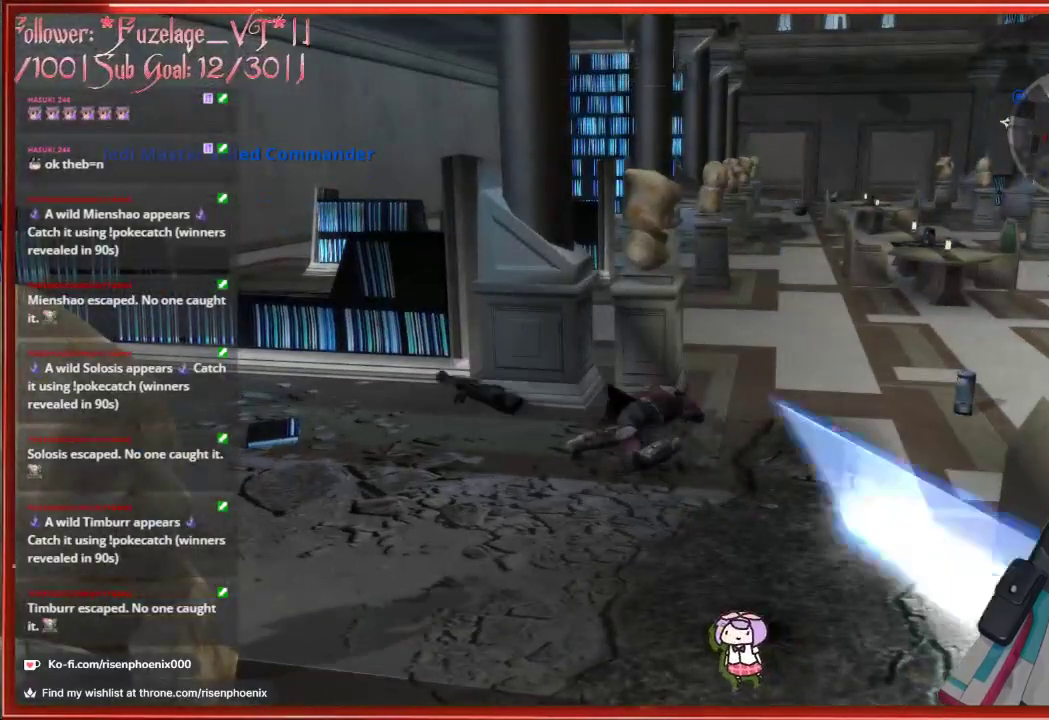
{"buttons": [], "left_stick": "center", "right_stick": "center", "events": []}
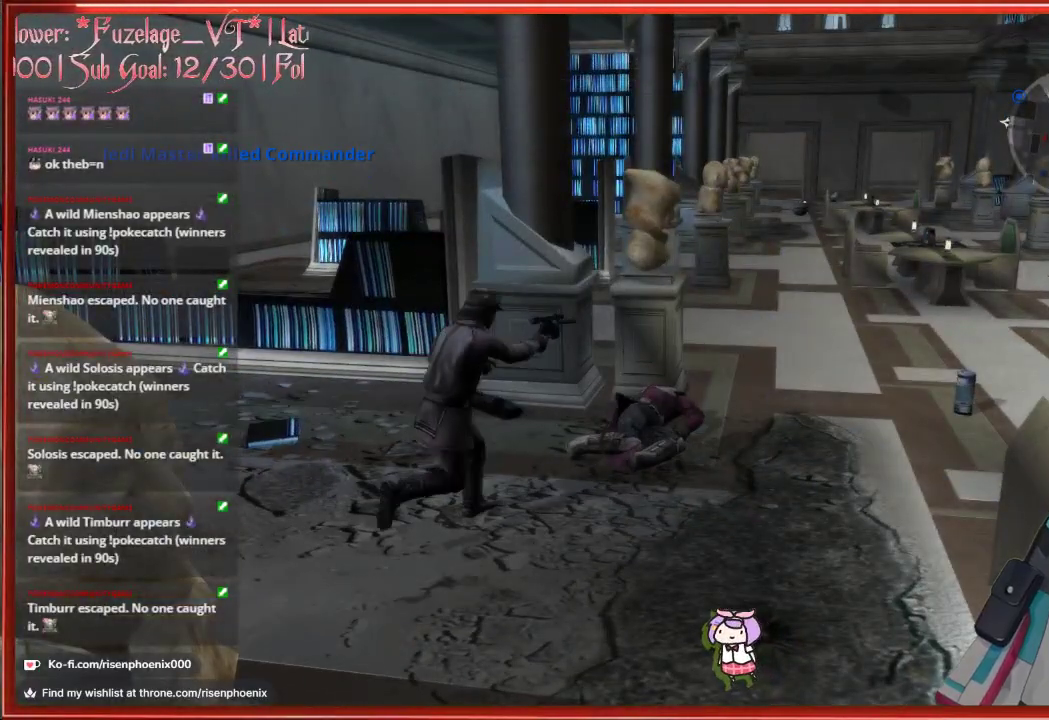
{"buttons": [], "left_stick": "center", "right_stick": "center", "events": []}
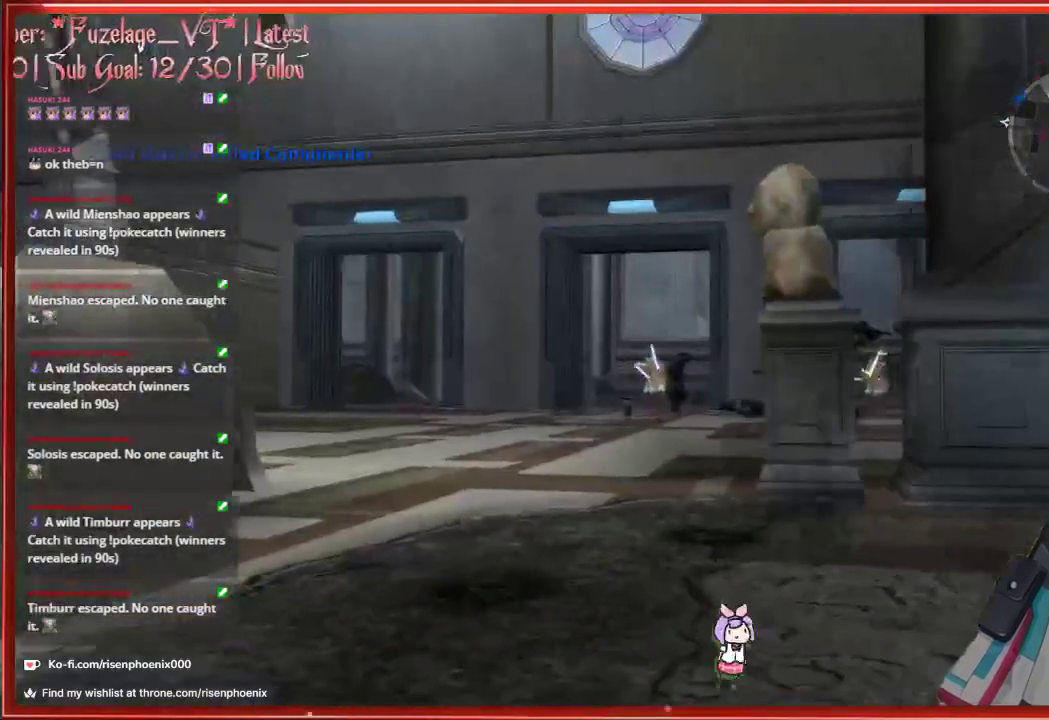
{"buttons": [], "left_stick": "center", "right_stick": "center", "events": []}
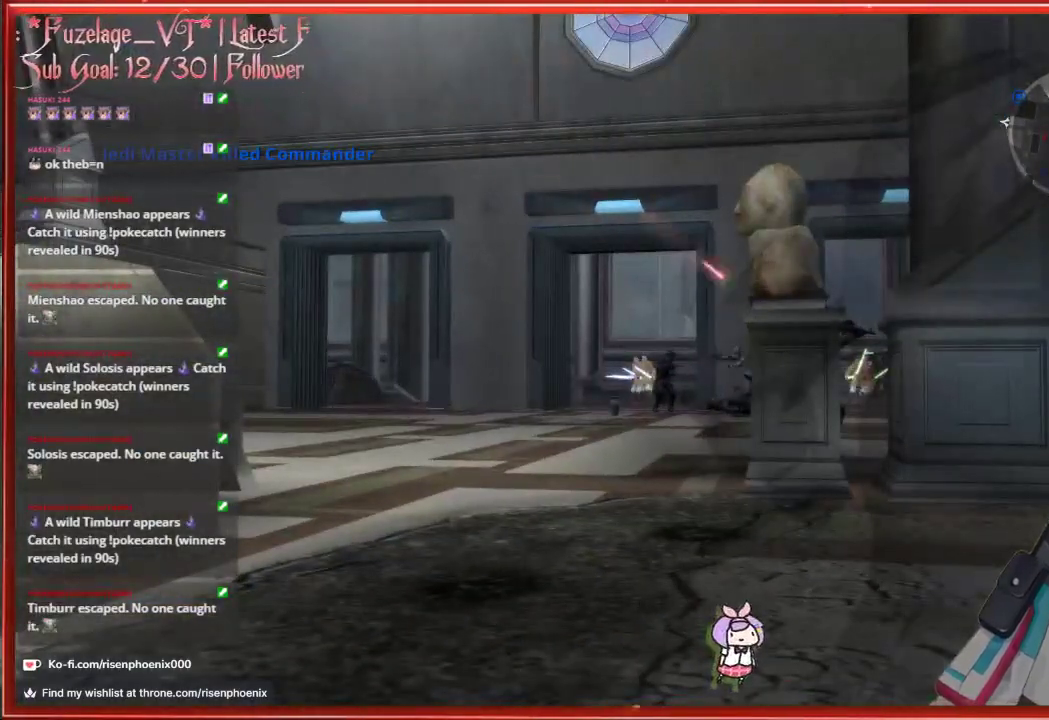
{"buttons": [], "left_stick": "center", "right_stick": "center", "events": []}
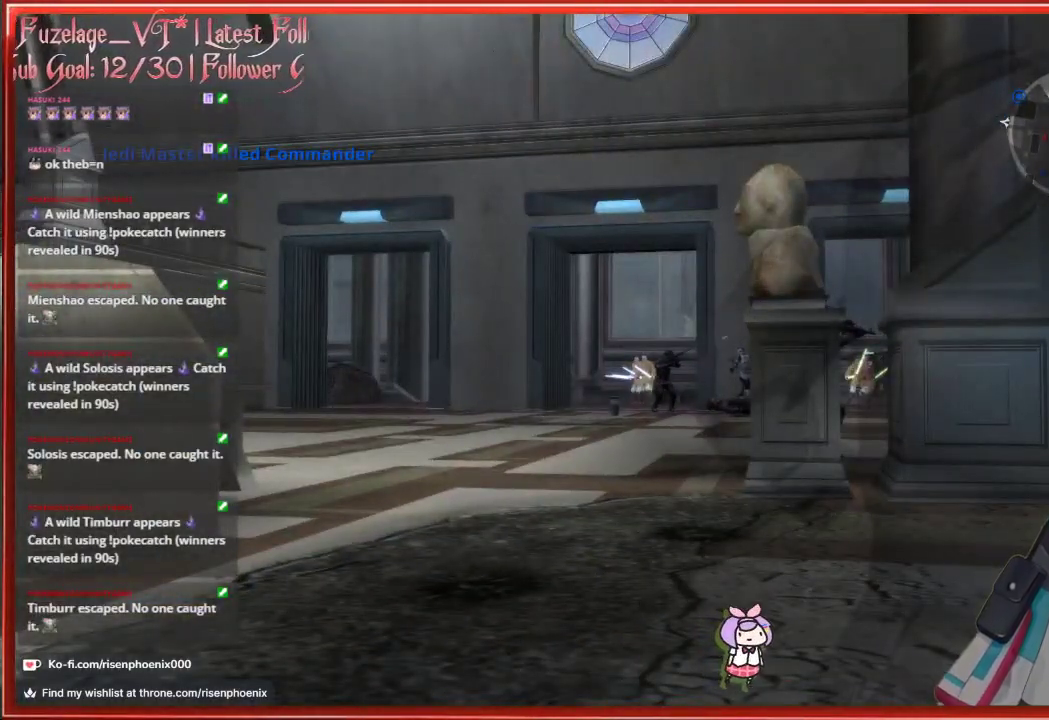
{"buttons": [], "left_stick": "center", "right_stick": "center", "events": []}
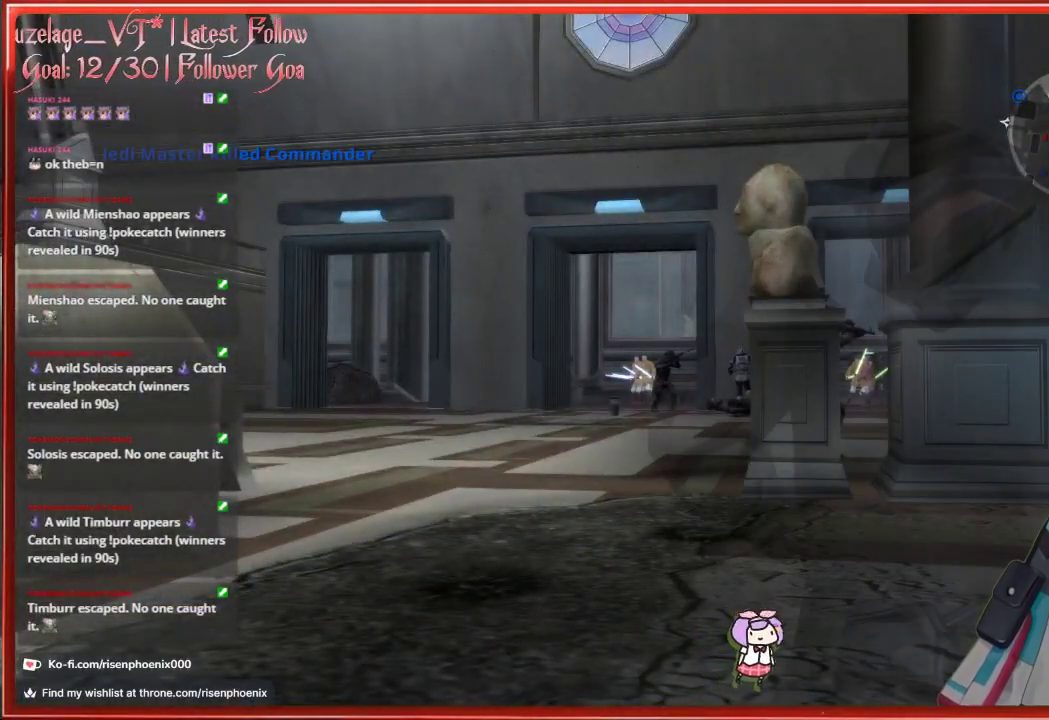
{"buttons": [], "left_stick": "center", "right_stick": "center", "events": []}
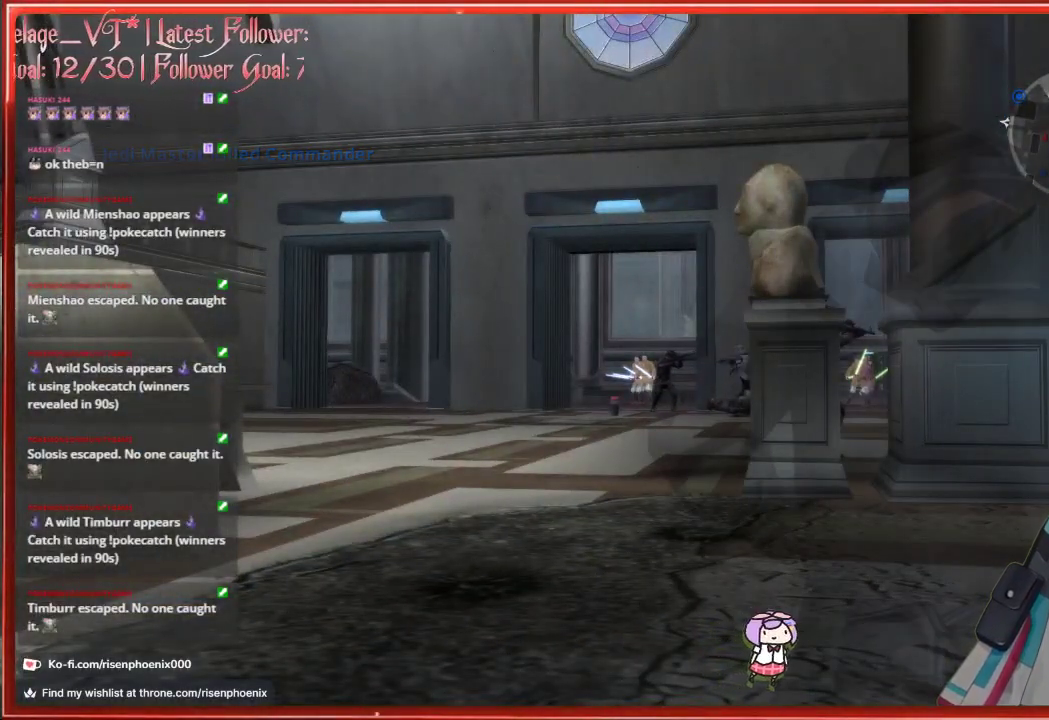
{"buttons": [], "left_stick": "center", "right_stick": "center", "events": []}
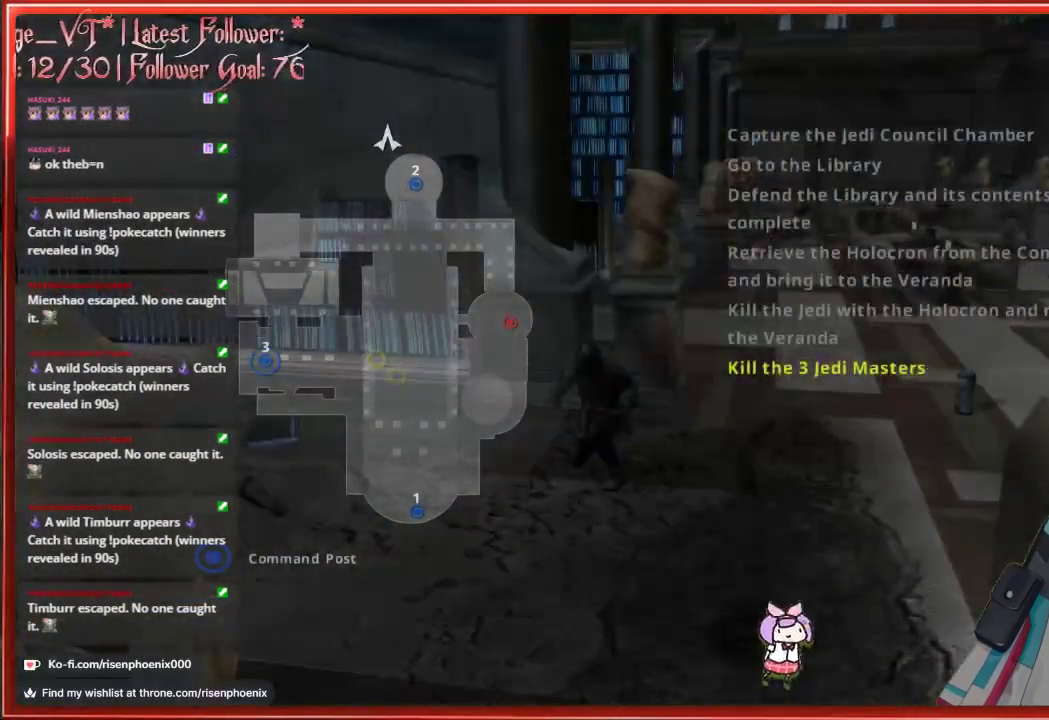
{"buttons": [], "left_stick": "center", "right_stick": "center", "events": [[133, "DPAD_DOWN", "down"], [233, "DPAD_DOWN", "up"], [317, "A", "down"], [467, "A", "up"]]}
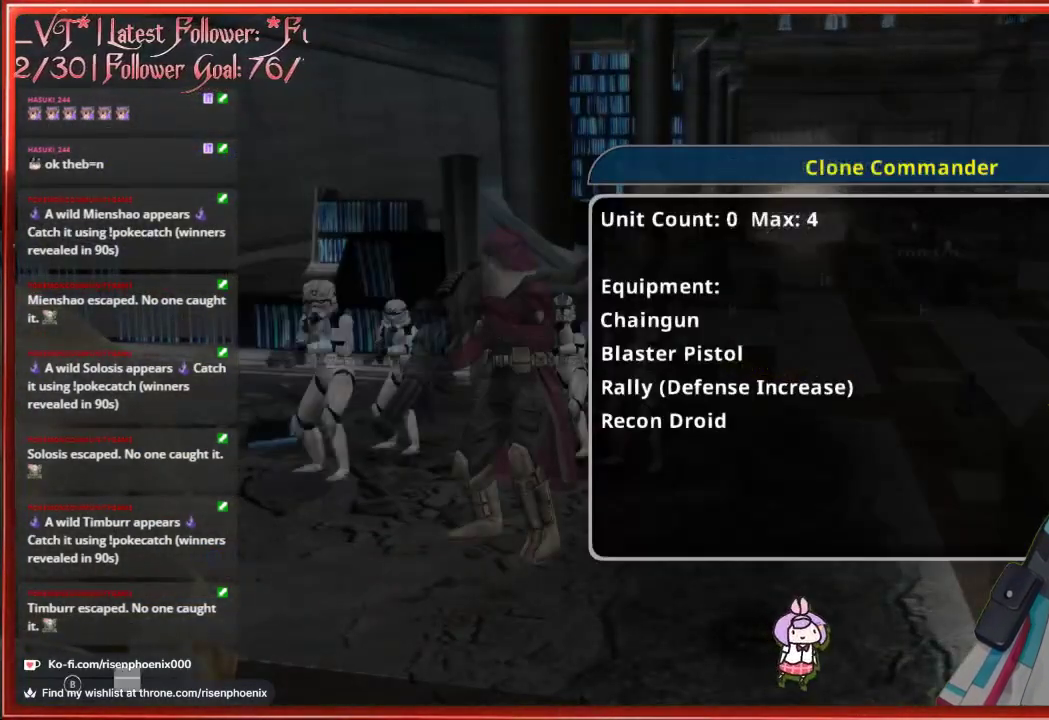
{"buttons": ["A"], "left_stick": "center", "right_stick": "center", "events": [[500, "A", "down"]]}
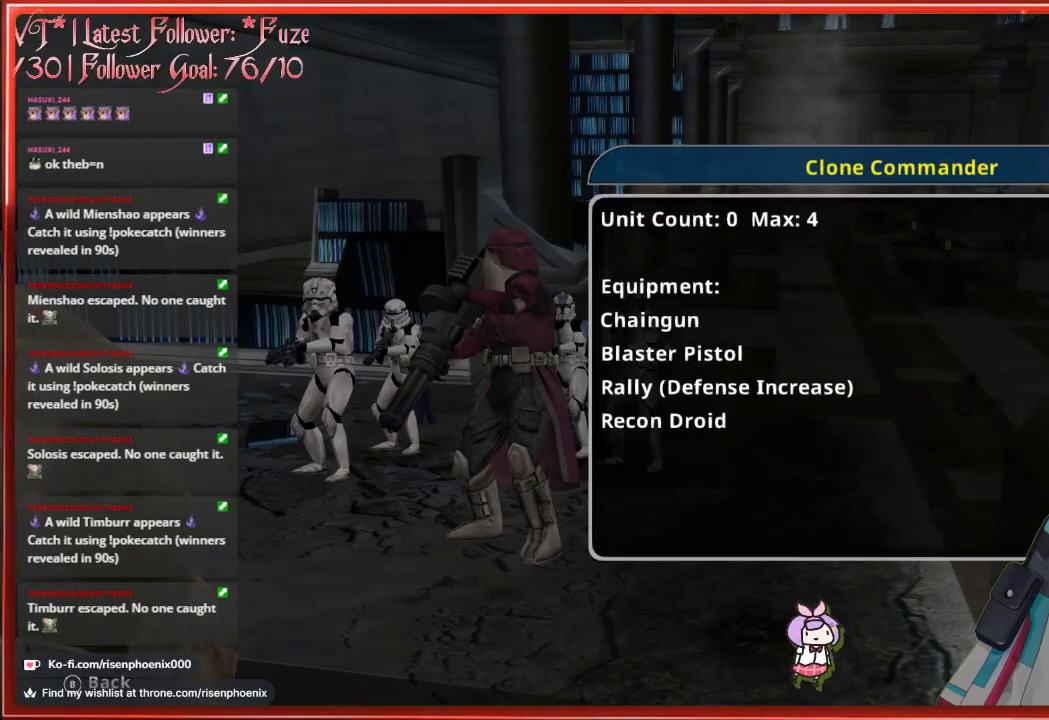
{"buttons": [], "left_stick": "up", "right_stick": "center", "events": [[133, "A", "up"], [200, "left_stick", "up-left"], [300, "left_stick", "up"]]}
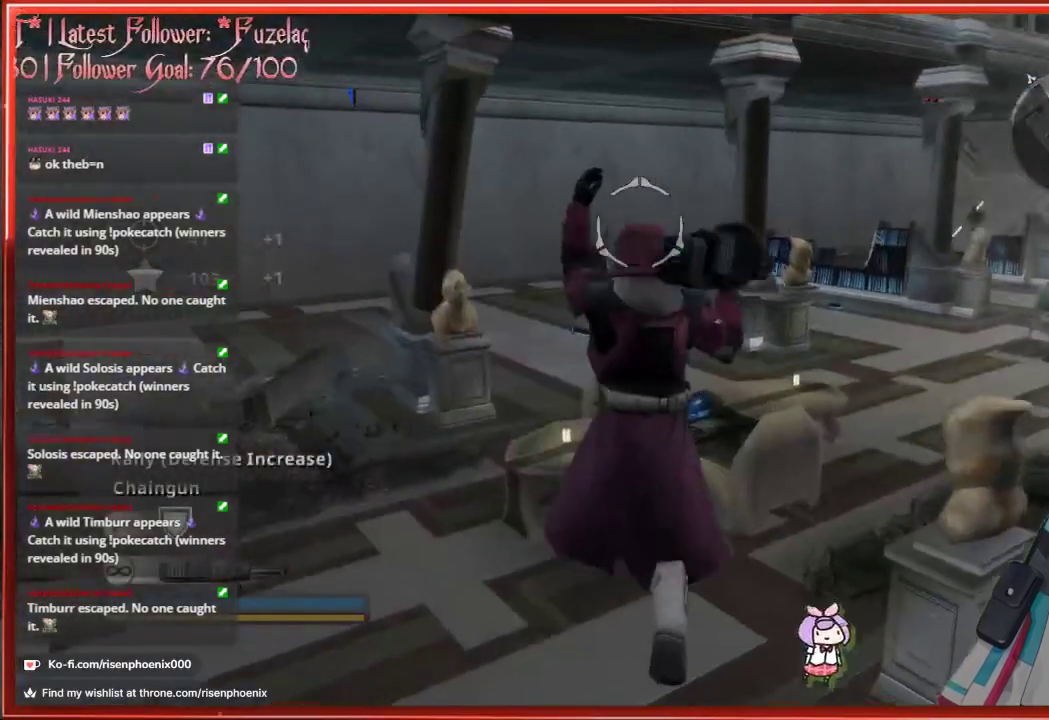
{"buttons": [], "left_stick": "up-left", "right_stick": "right", "events": [[300, "right_stick", "right"], [367, "left_stick", "up-left"]]}
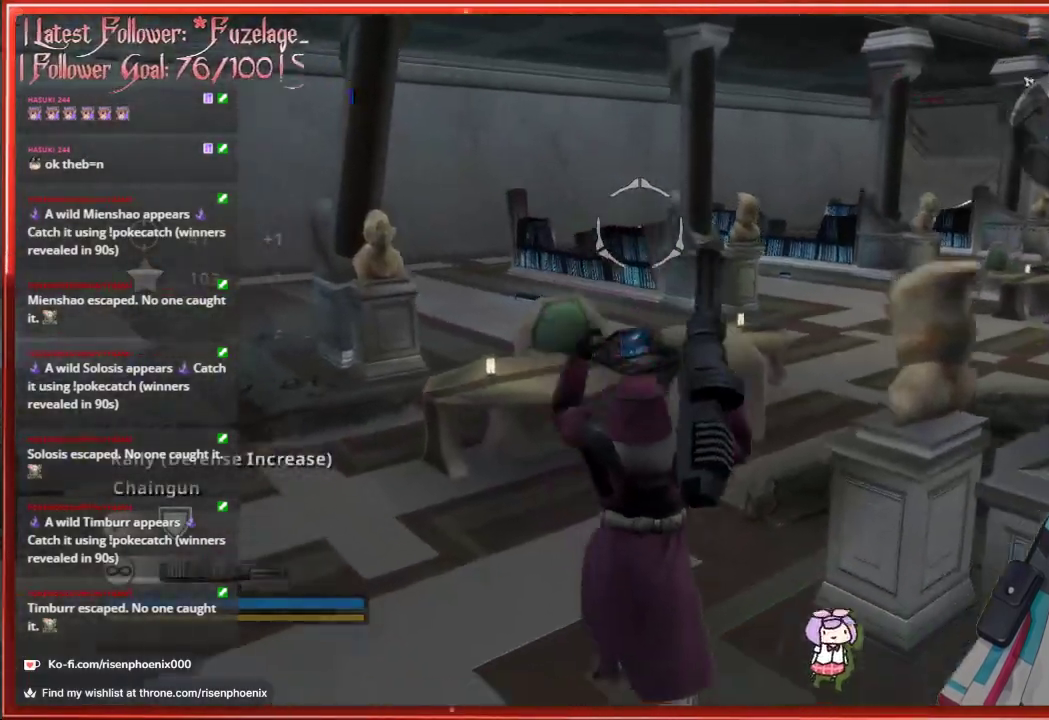
{"buttons": [], "left_stick": "up-left", "right_stick": "center", "events": [[433, "right_stick", "center"]]}
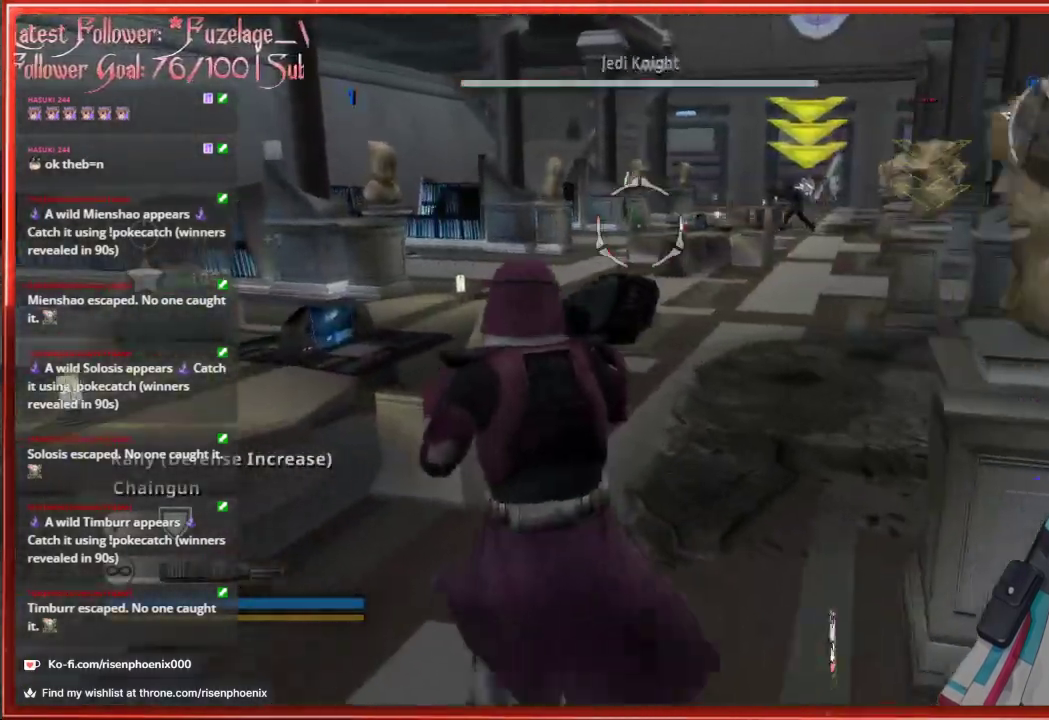
{"buttons": [], "left_stick": "up", "right_stick": "center", "events": [[133, "left_stick", "up"], [250, "left_stick", "up-right"], [433, "left_stick", "up"]]}
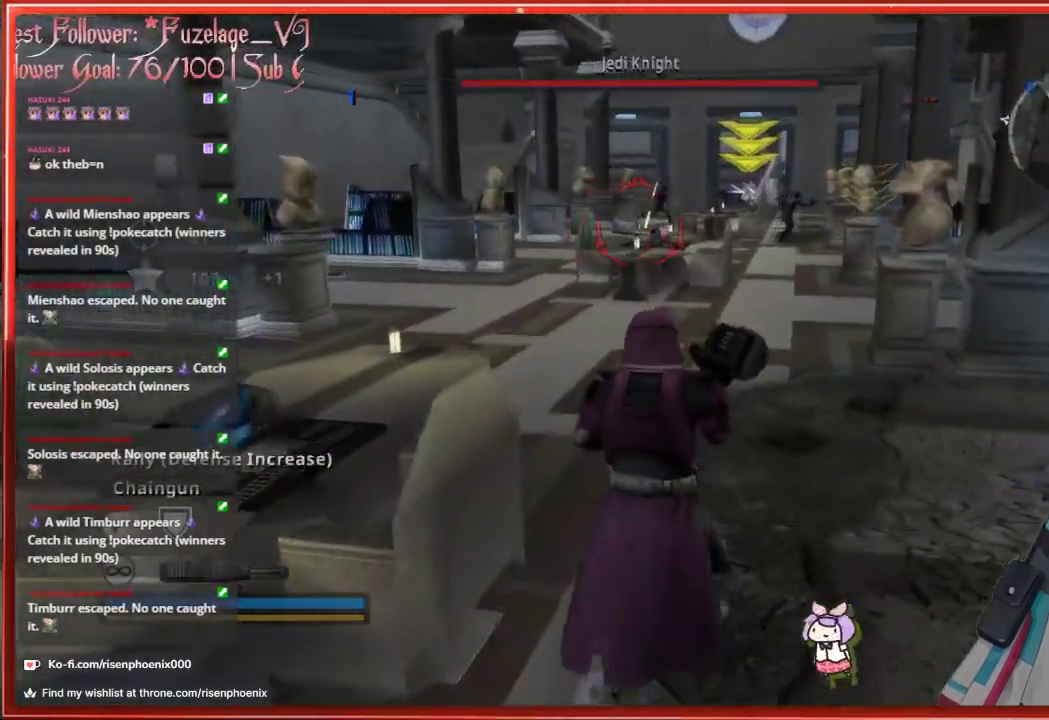
{"buttons": ["R2"], "left_stick": "up", "right_stick": "center", "events": [[267, "R2", "down"]]}